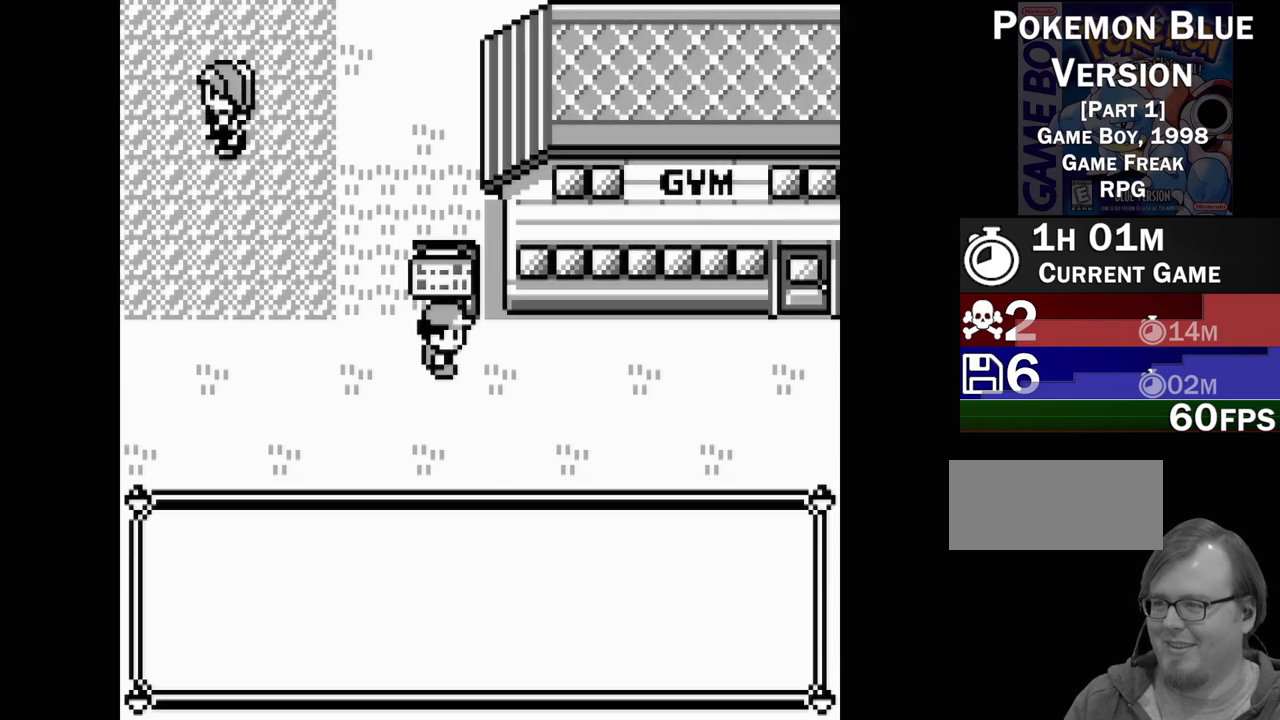
Gameplay with a controller (Nintendo layout); each line is a JSON object with the inputs held at the frame after it. "events" lists button and stick changes between this image and that frame as [ms after this image, input, new state], when the widget could be followed in between. Not read: L3 R3.
{"buttons": [], "events": [[333, "A", "down"], [483, "A", "up"]]}
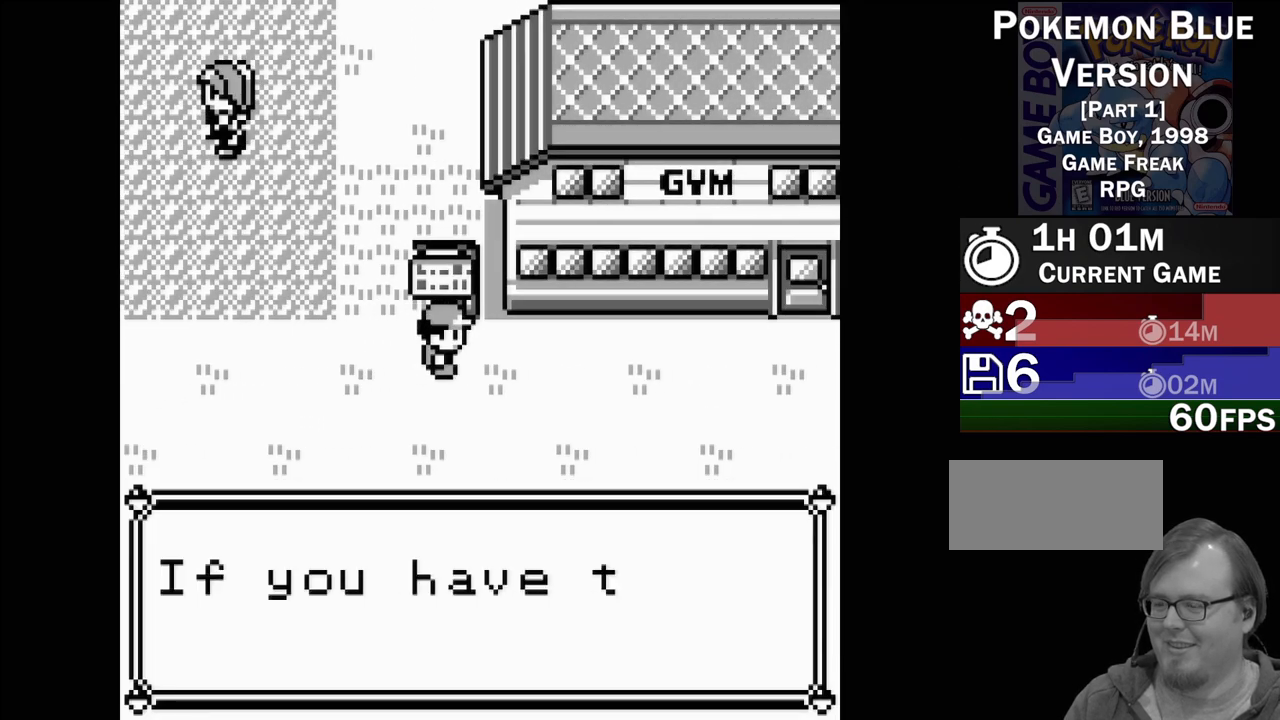
{"buttons": ["B"], "events": [[67, "B", "down"], [200, "B", "up"], [267, "B", "down"], [367, "B", "up"], [450, "B", "down"]]}
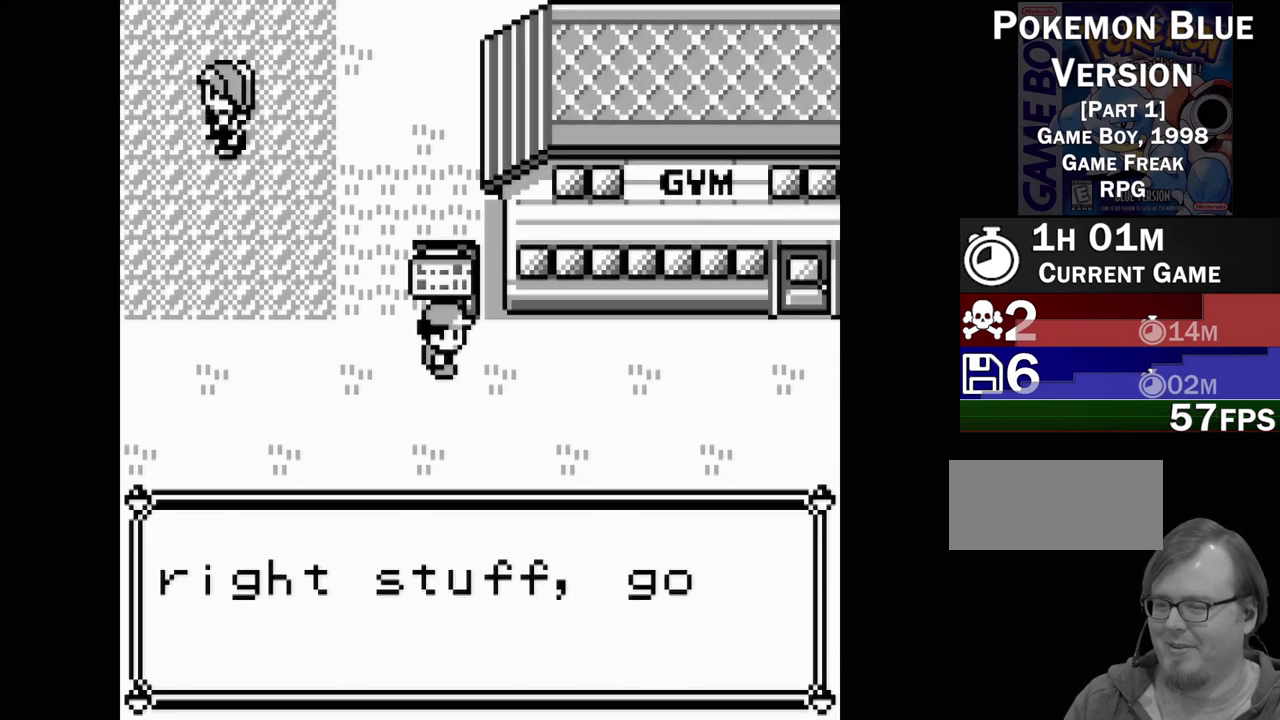
{"buttons": ["B"], "events": [[33, "B", "up"], [117, "B", "down"], [217, "B", "up"], [317, "B", "down"], [383, "B", "up"], [450, "B", "down"]]}
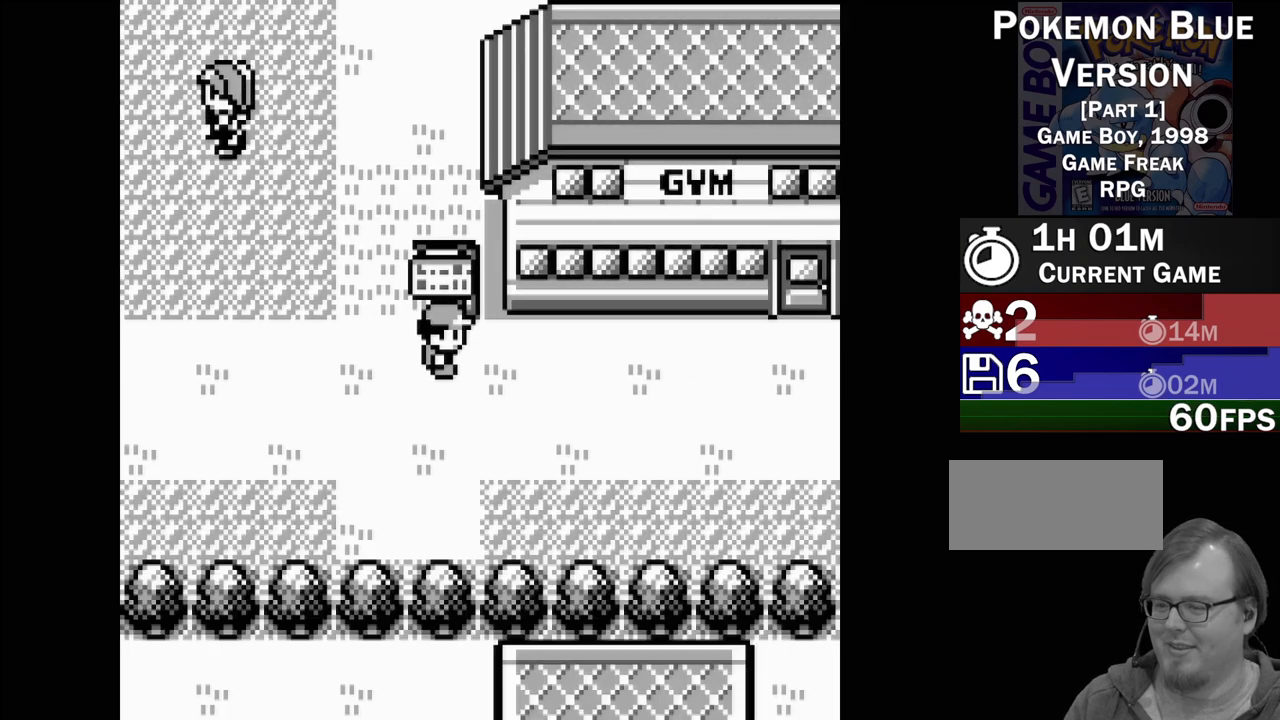
{"buttons": [], "events": [[67, "B", "up"], [283, "DPAD_LEFT", "down"], [483, "DPAD_LEFT", "up"]]}
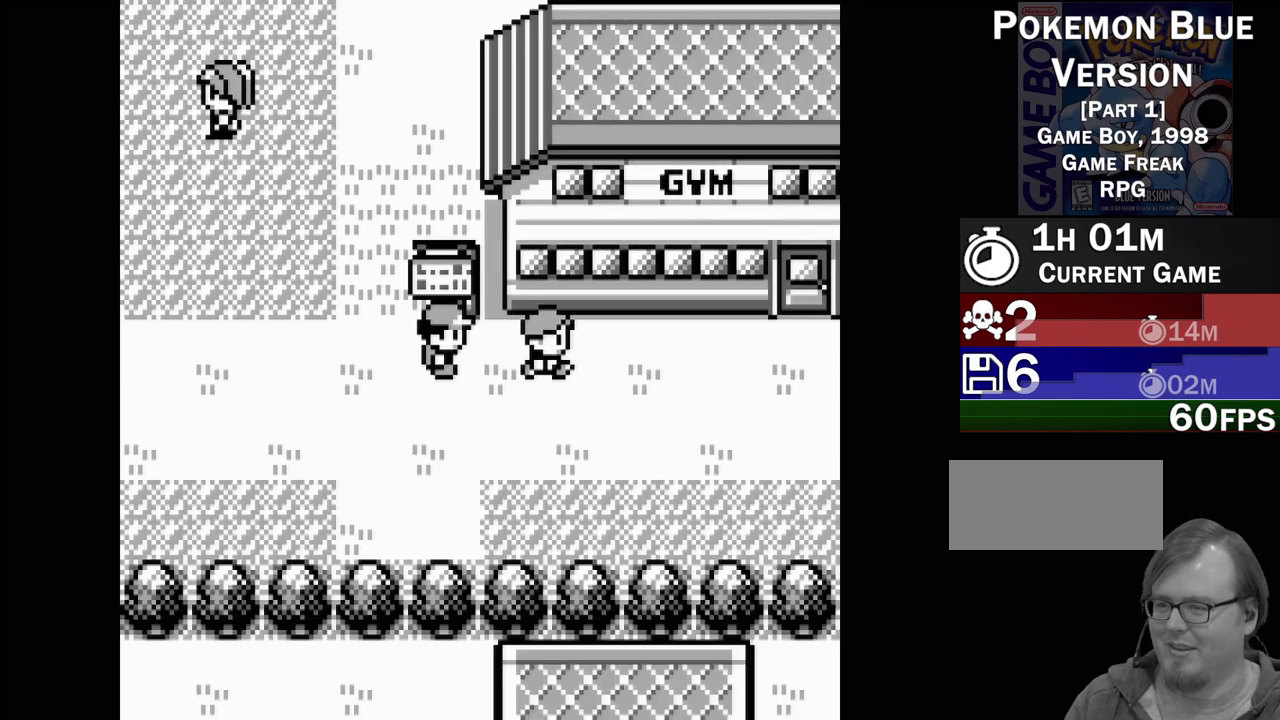
{"buttons": [], "events": [[83, "DPAD_LEFT", "down"], [217, "DPAD_LEFT", "up"], [350, "DPAD_RIGHT", "down"], [483, "DPAD_RIGHT", "up"]]}
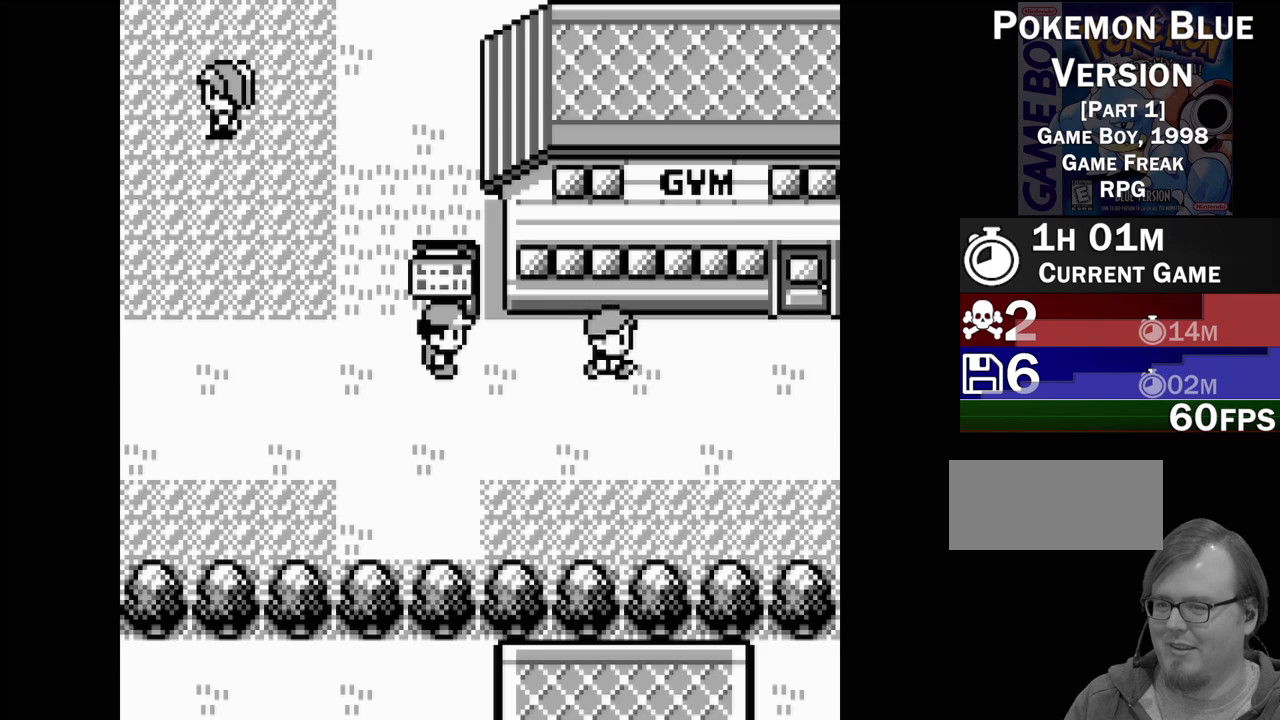
{"buttons": [], "events": [[100, "DPAD_LEFT", "down"], [200, "DPAD_LEFT", "up"], [350, "DPAD_RIGHT", "down"], [433, "DPAD_RIGHT", "up"]]}
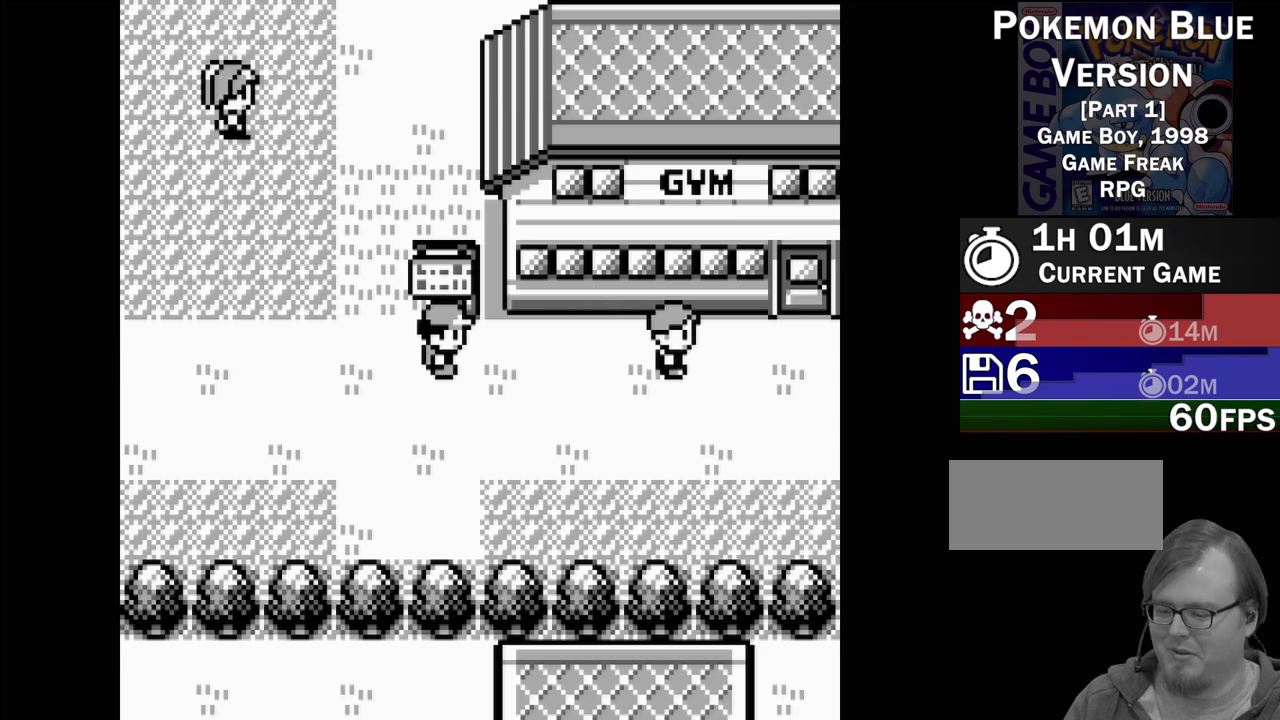
{"buttons": [], "events": [[67, "DPAD_LEFT", "down"], [167, "DPAD_LEFT", "up"]]}
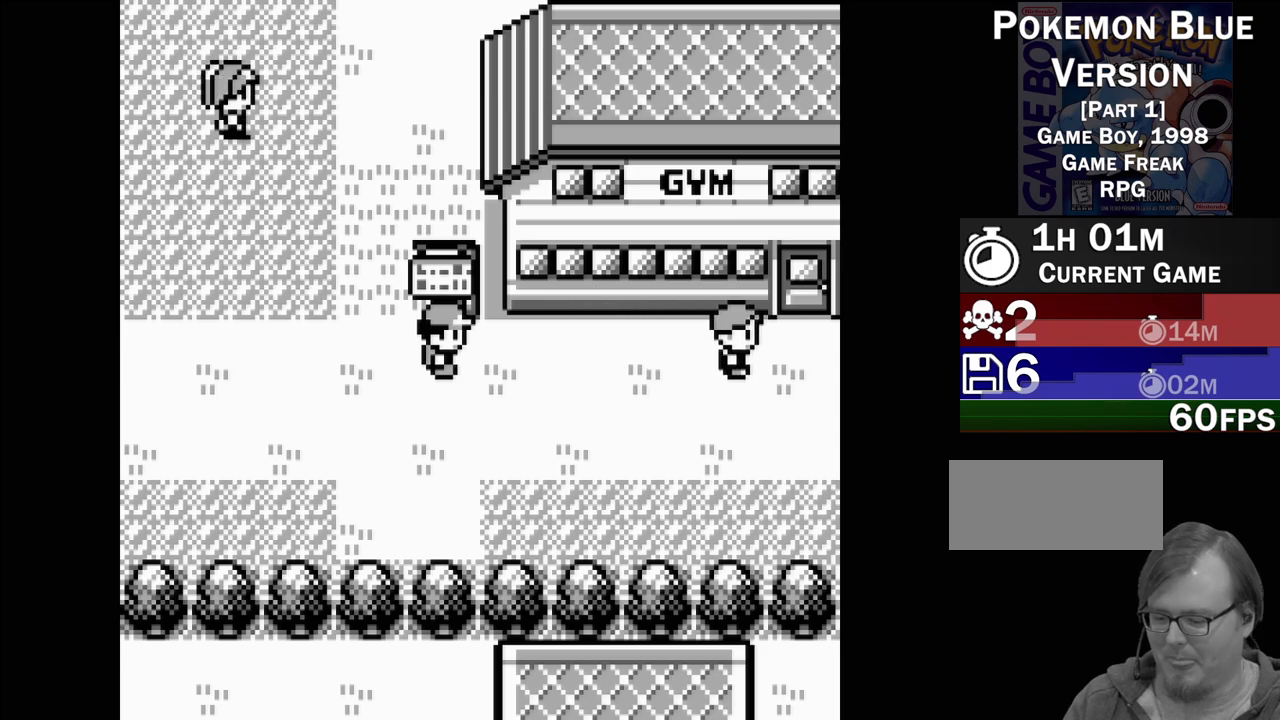
{"buttons": [], "events": []}
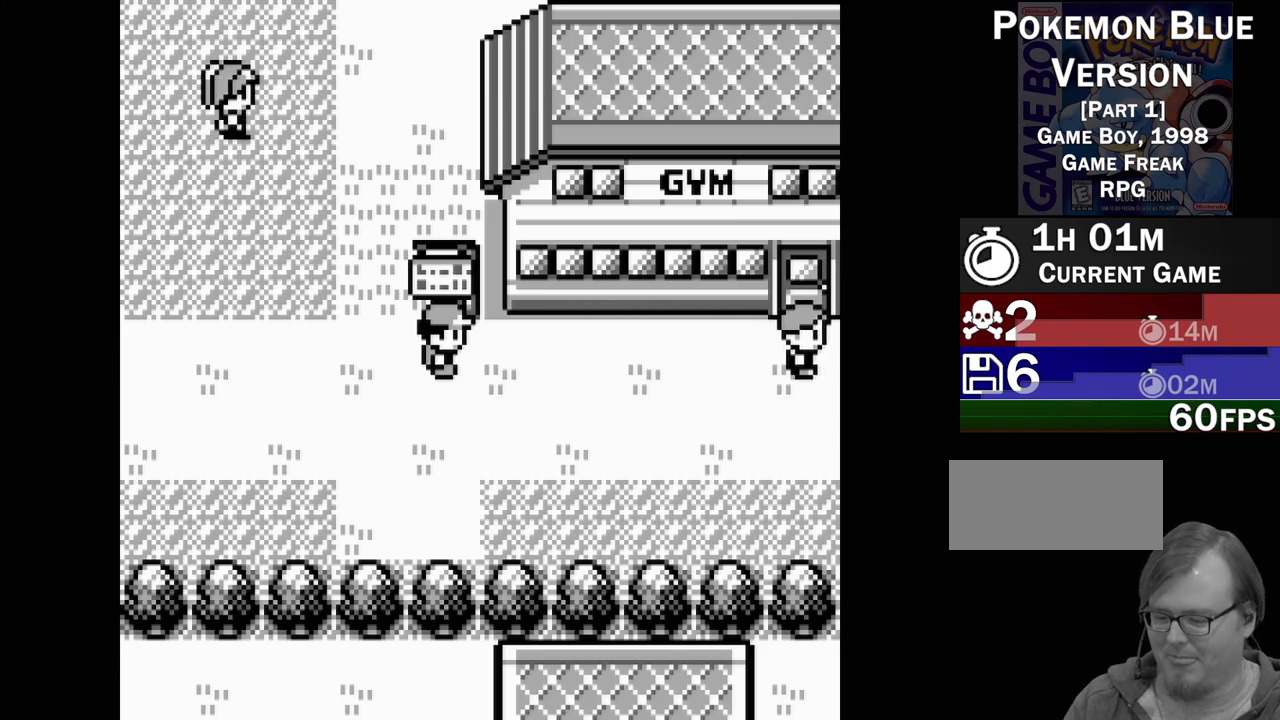
{"buttons": ["DPAD_LEFT"], "events": [[233, "DPAD_LEFT", "down"]]}
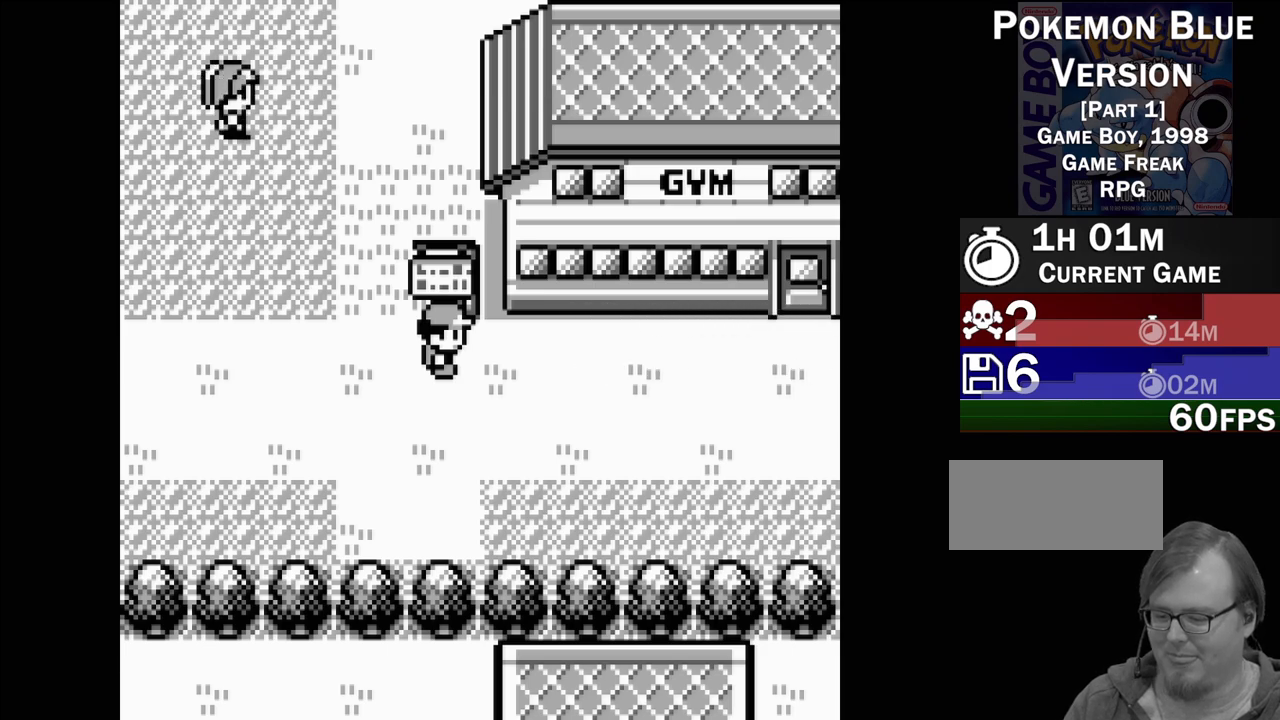
{"buttons": [], "events": [[467, "DPAD_LEFT", "up"]]}
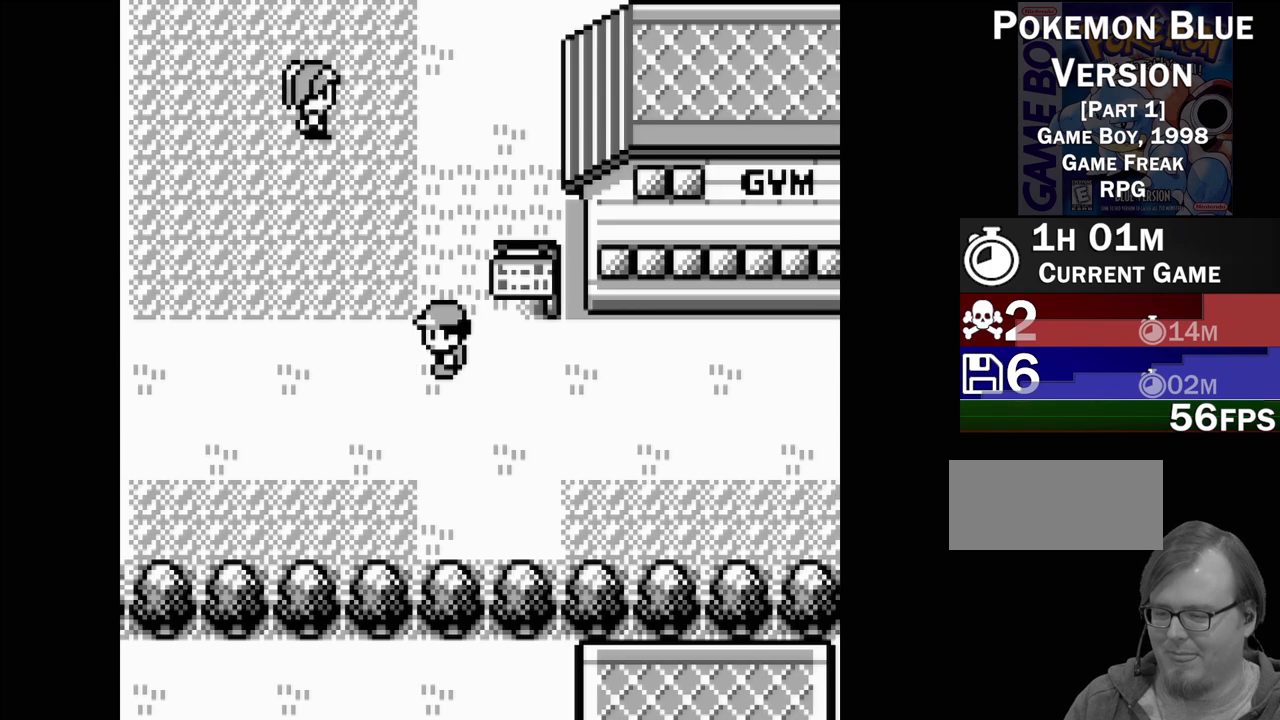
{"buttons": ["DPAD_UP"], "events": [[150, "DPAD_UP", "down"]]}
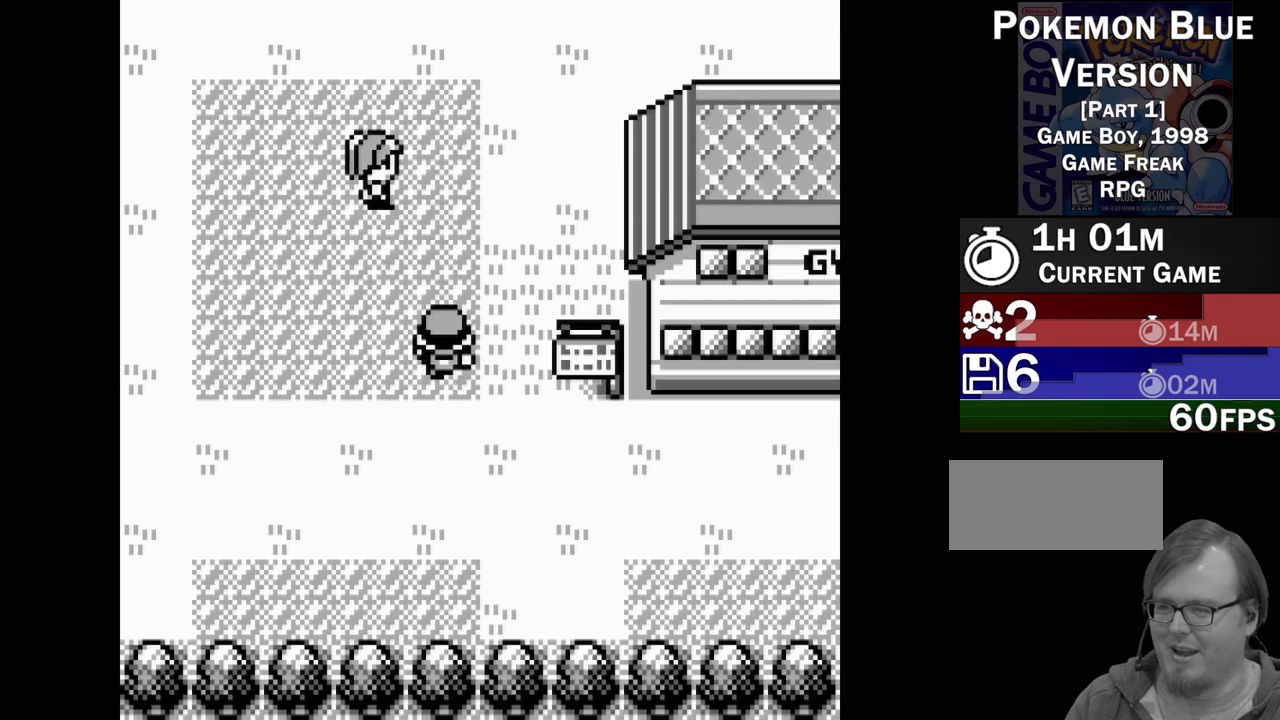
{"buttons": [], "events": [[417, "DPAD_UP", "up"]]}
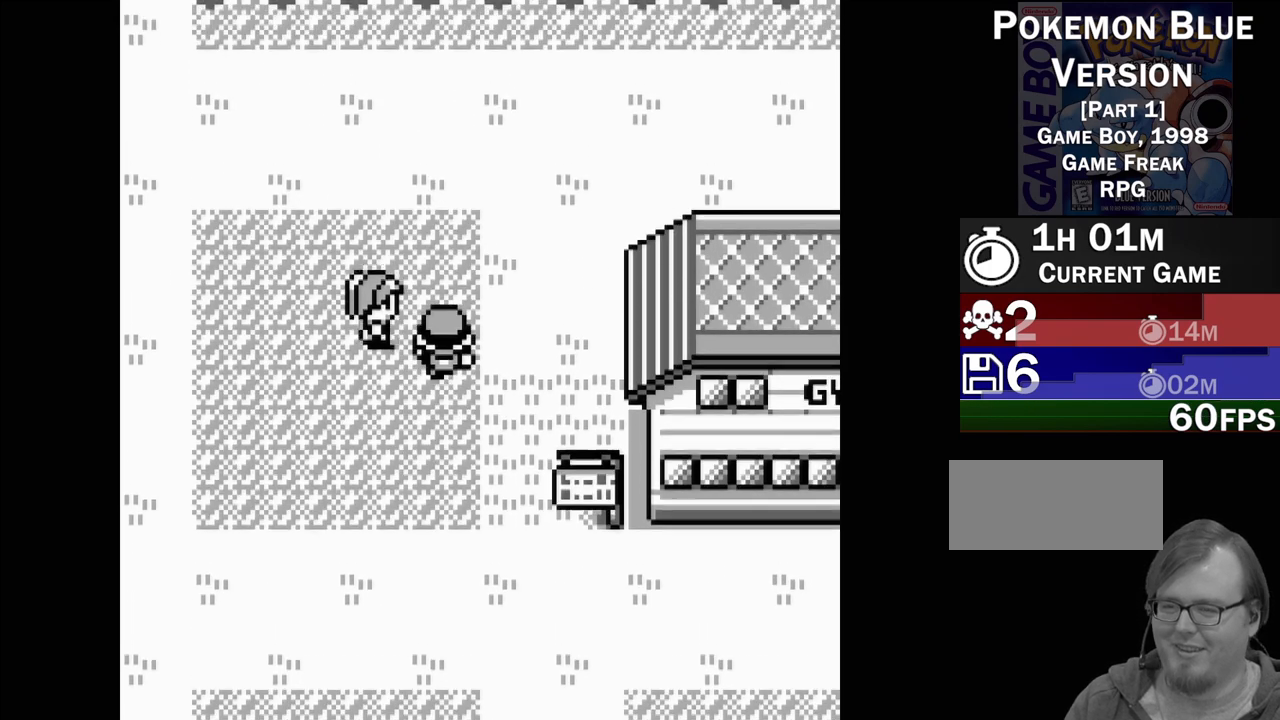
{"buttons": ["DPAD_UP"], "events": [[83, "DPAD_RIGHT", "down"], [283, "DPAD_RIGHT", "up"], [433, "DPAD_UP", "down"]]}
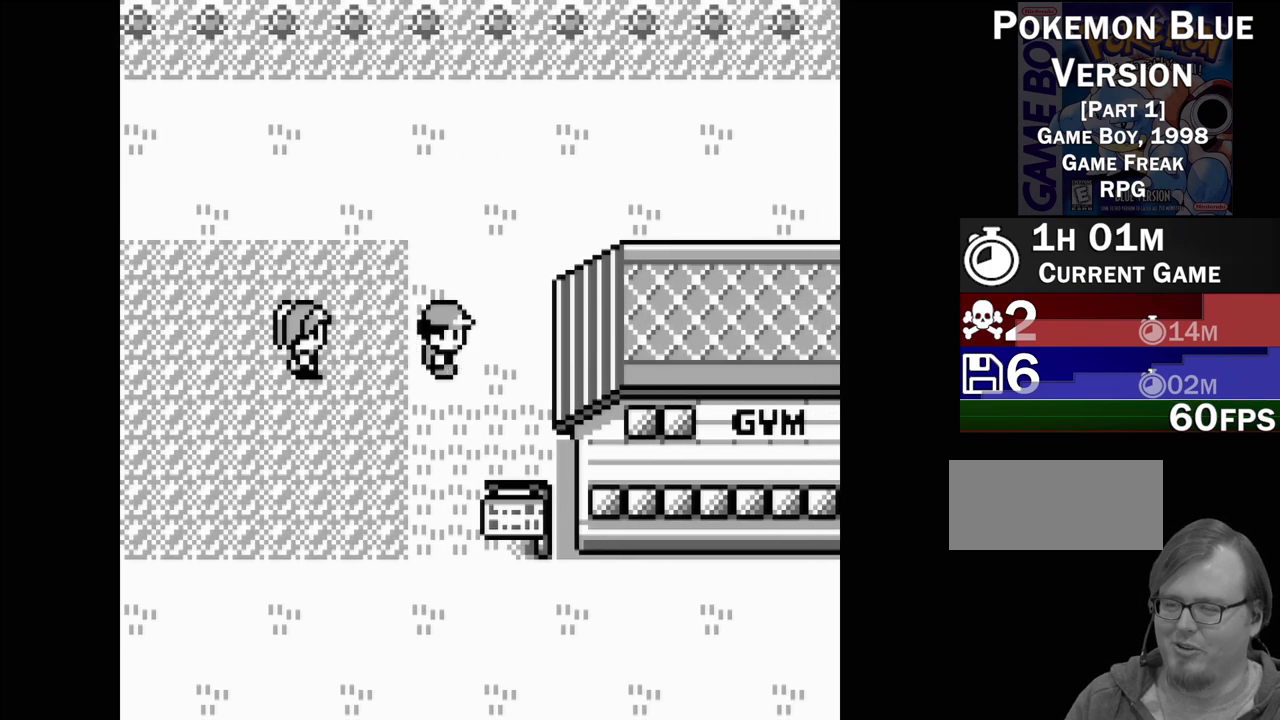
{"buttons": ["DPAD_RIGHT"], "events": [[267, "DPAD_UP", "up"], [383, "DPAD_RIGHT", "down"]]}
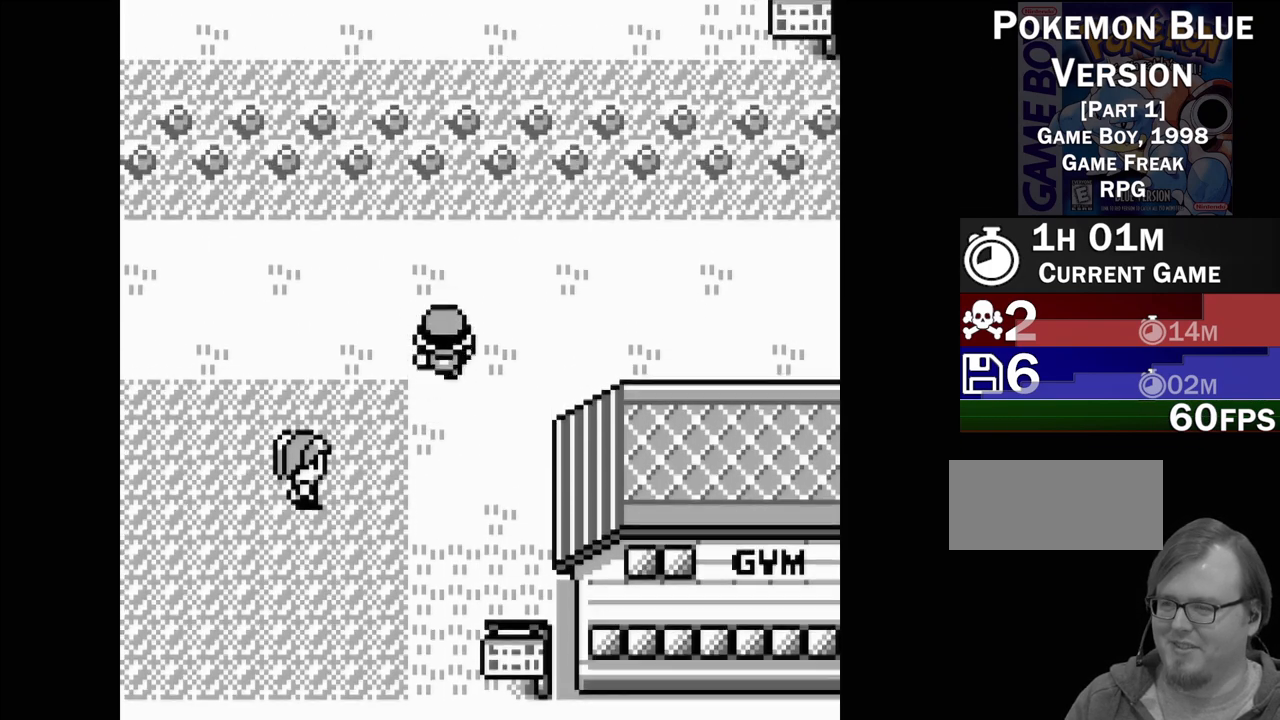
{"buttons": ["DPAD_RIGHT"], "events": []}
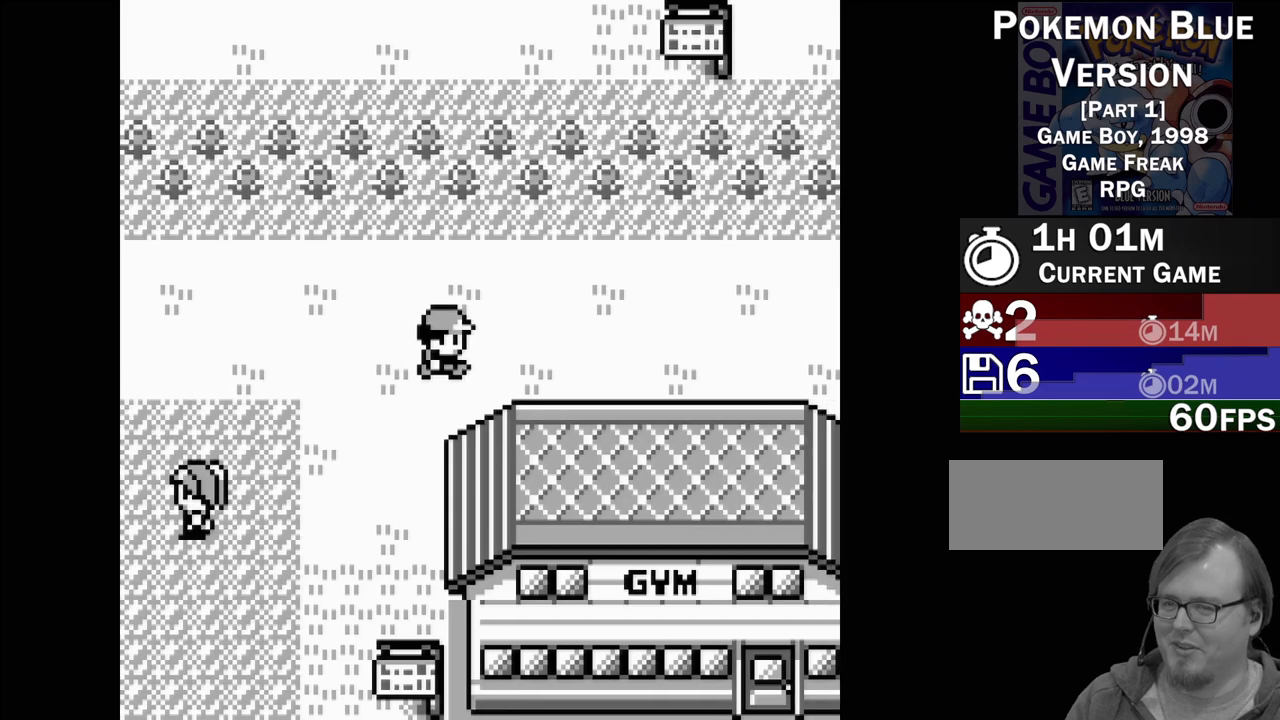
{"buttons": ["DPAD_RIGHT"], "events": []}
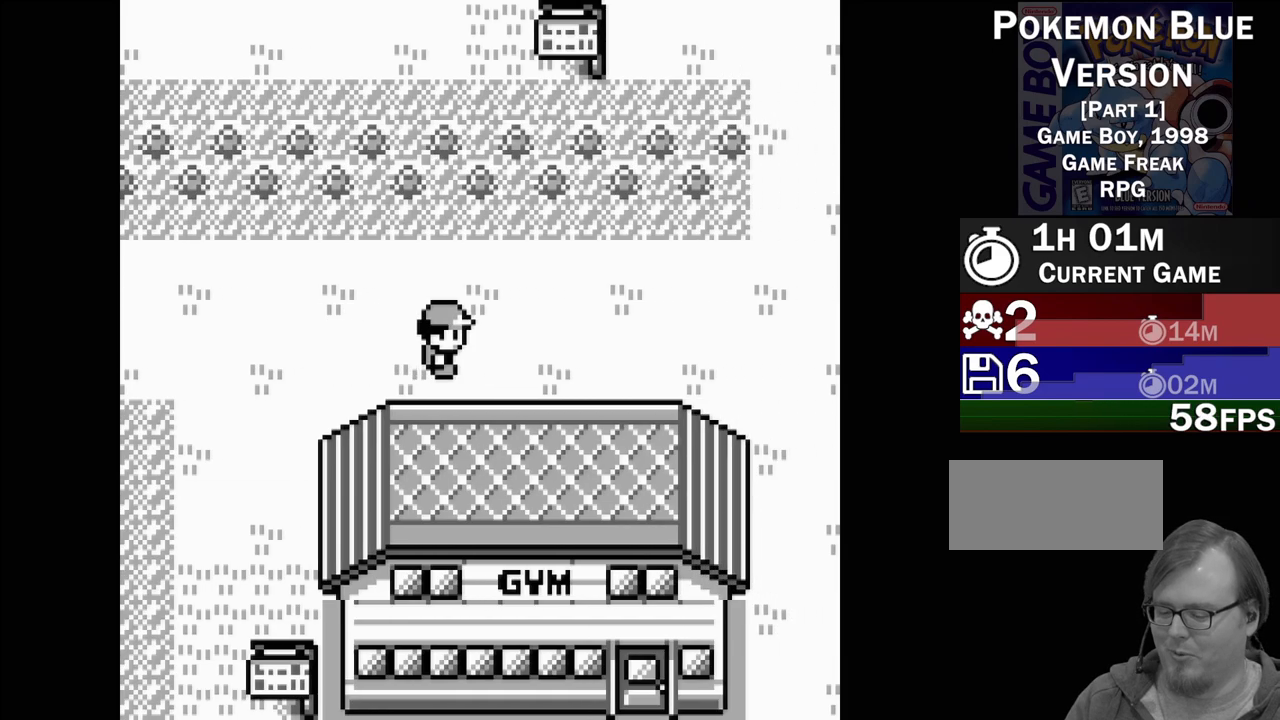
{"buttons": ["DPAD_RIGHT"], "events": []}
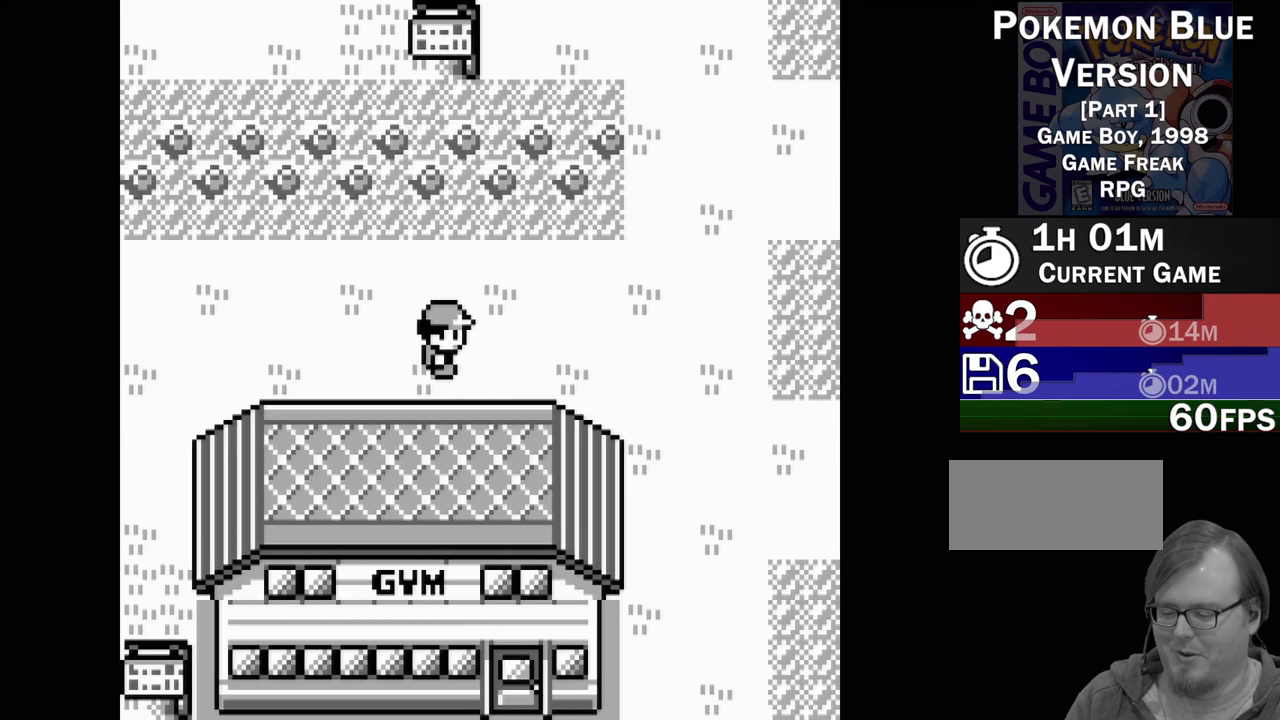
{"buttons": ["DPAD_RIGHT"], "events": []}
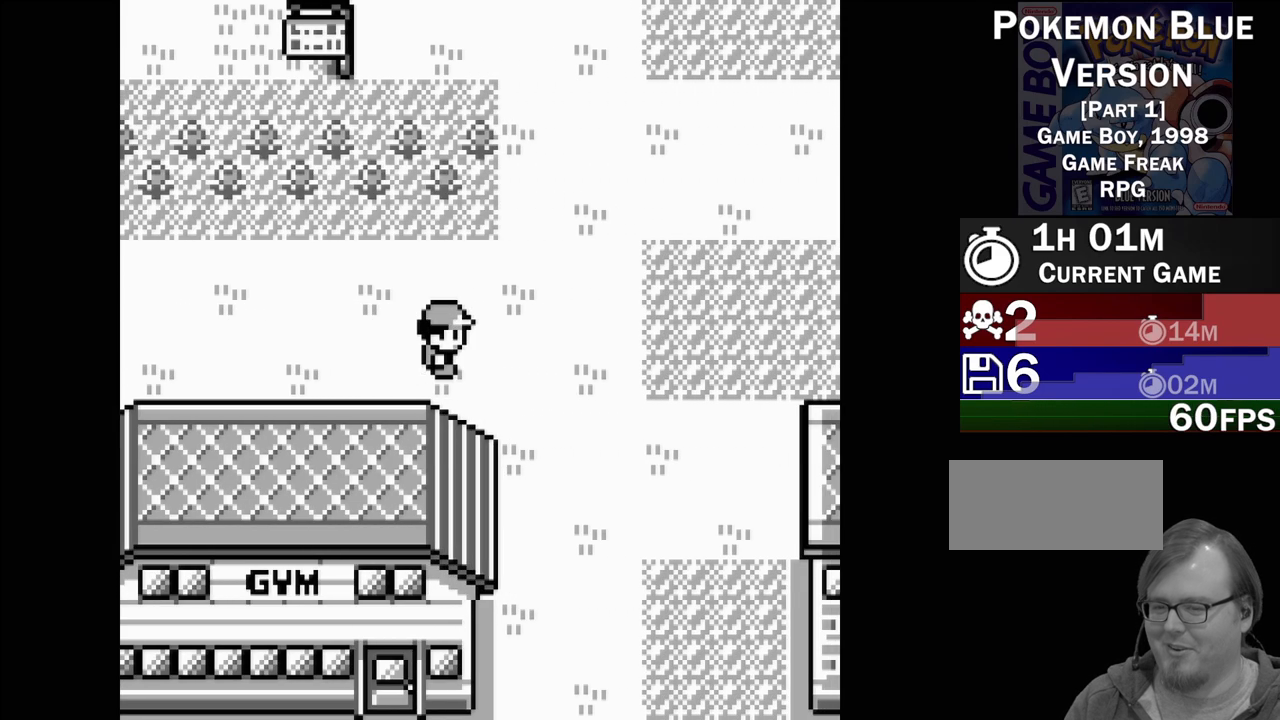
{"buttons": ["DPAD_DOWN"], "events": [[250, "DPAD_RIGHT", "up"], [400, "DPAD_DOWN", "down"]]}
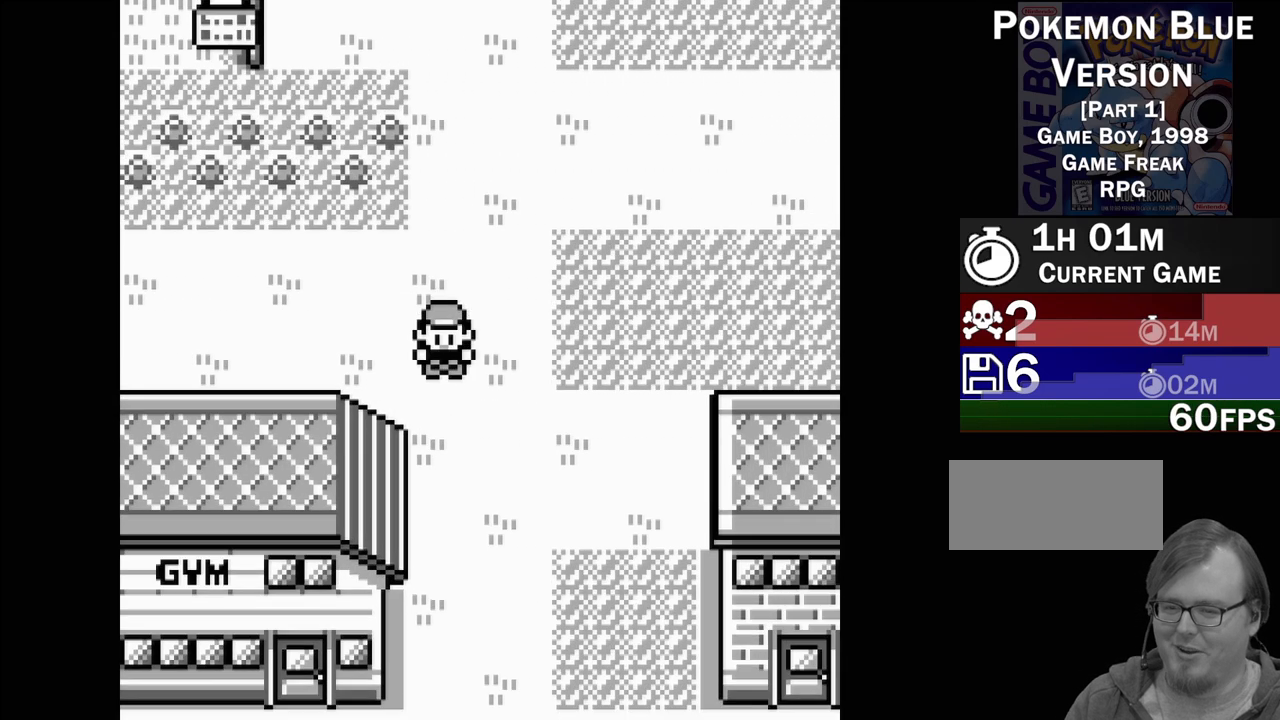
{"buttons": ["DPAD_DOWN"], "events": []}
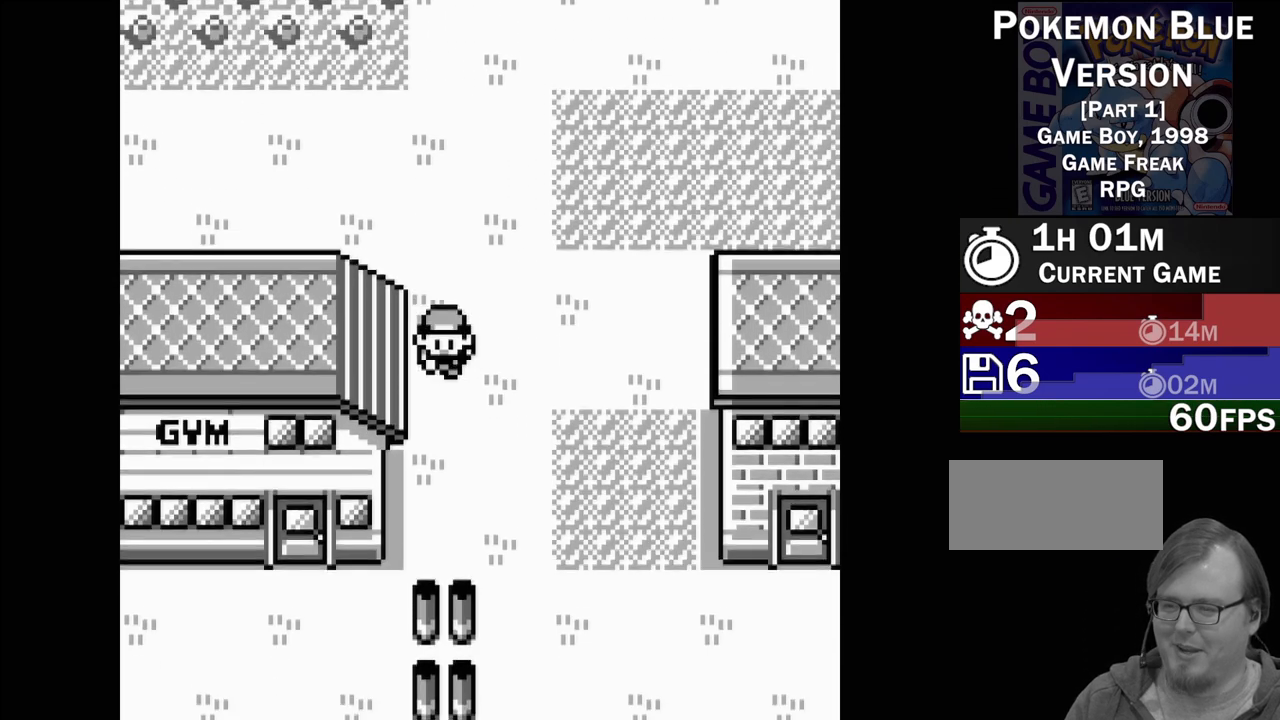
{"buttons": ["DPAD_RIGHT"], "events": [[300, "DPAD_DOWN", "up"], [433, "DPAD_RIGHT", "down"]]}
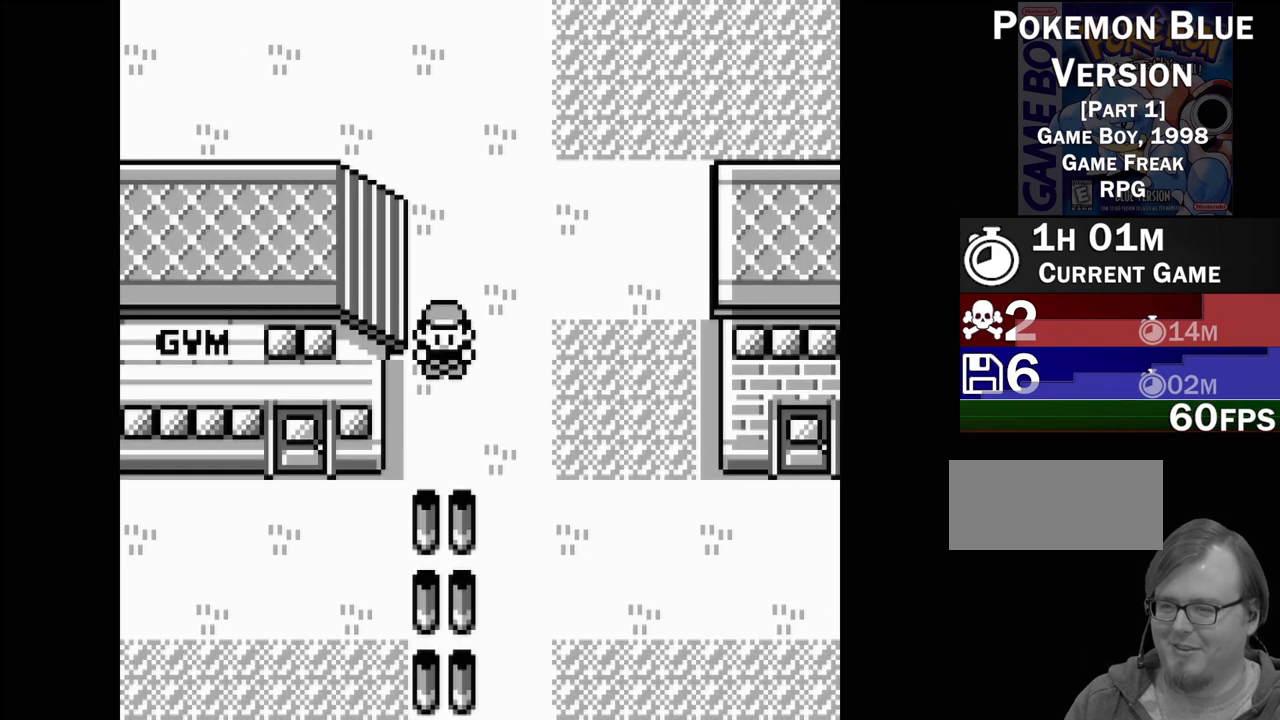
{"buttons": ["DPAD_DOWN"], "events": [[117, "DPAD_RIGHT", "up"], [317, "DPAD_DOWN", "down"]]}
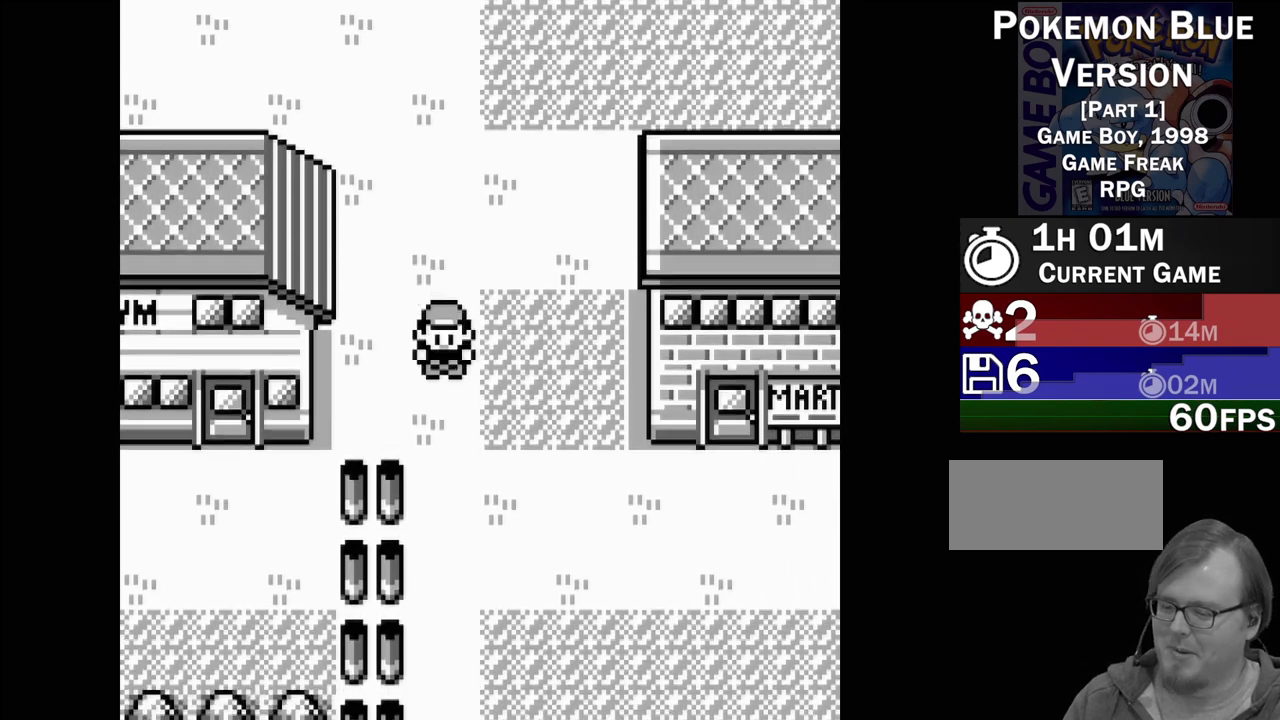
{"buttons": ["DPAD_DOWN"], "events": []}
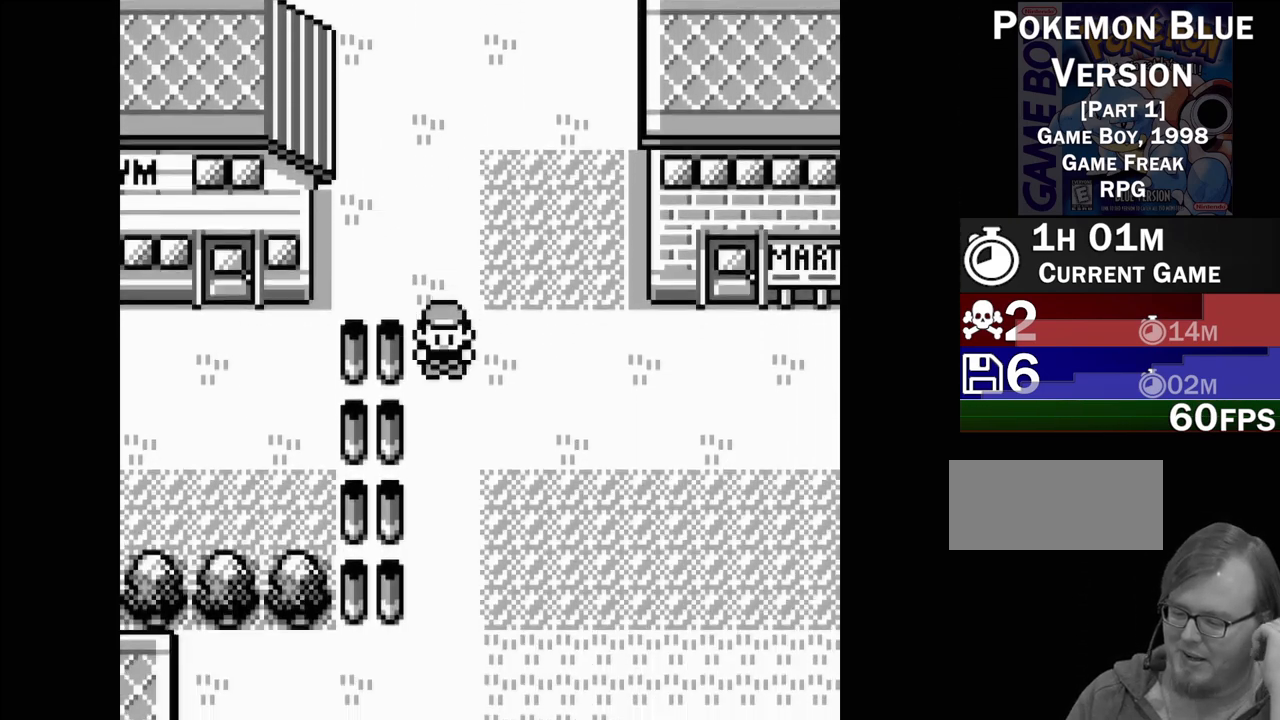
{"buttons": ["DPAD_DOWN"], "events": []}
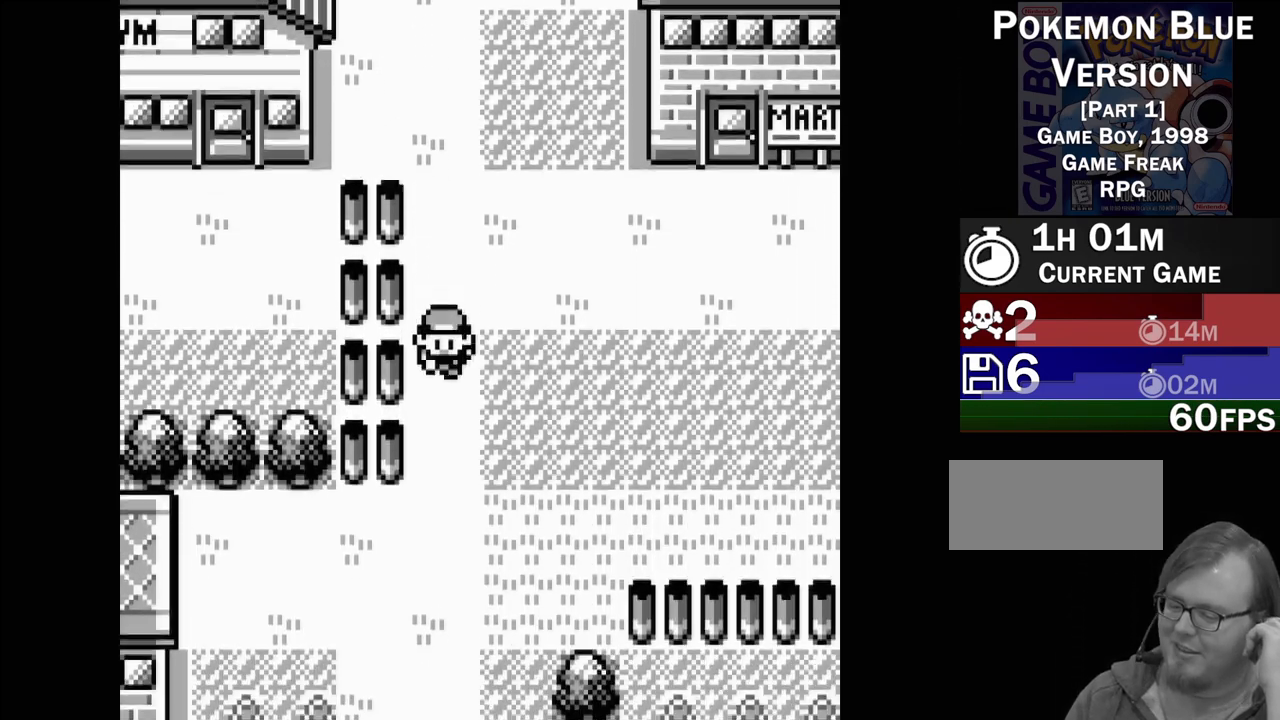
{"buttons": ["DPAD_DOWN"], "events": []}
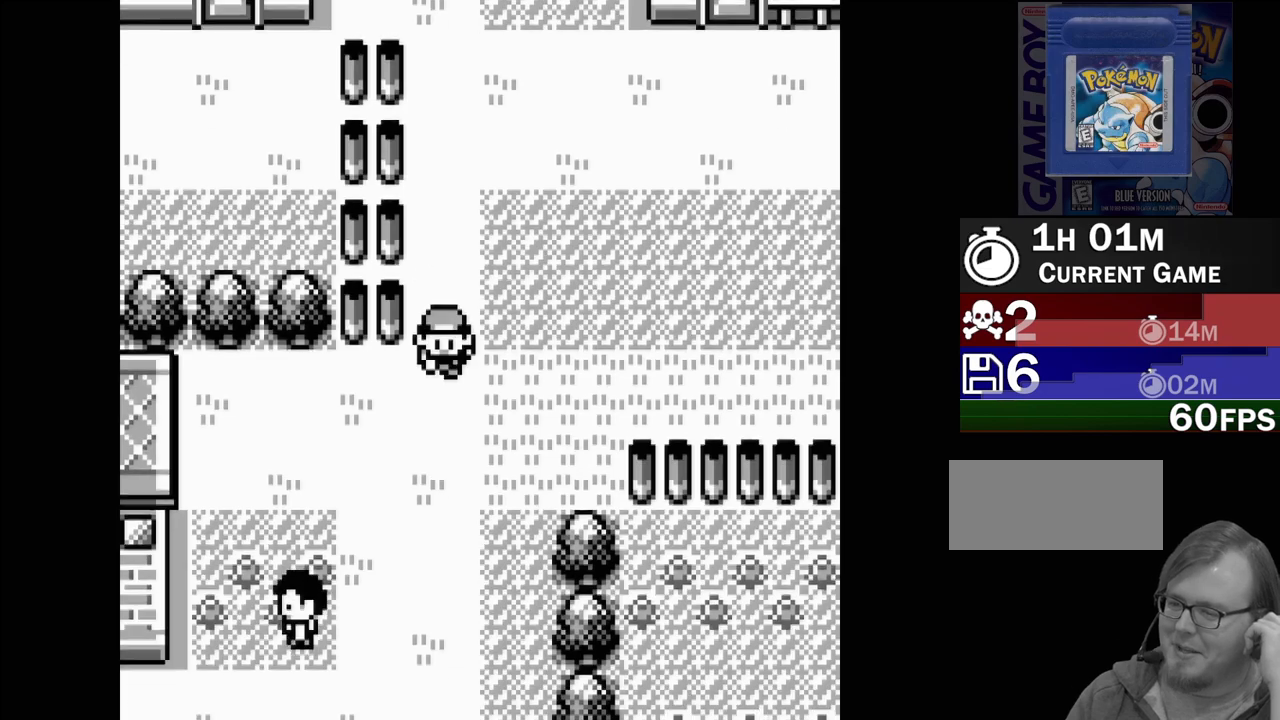
{"buttons": ["DPAD_DOWN"], "events": []}
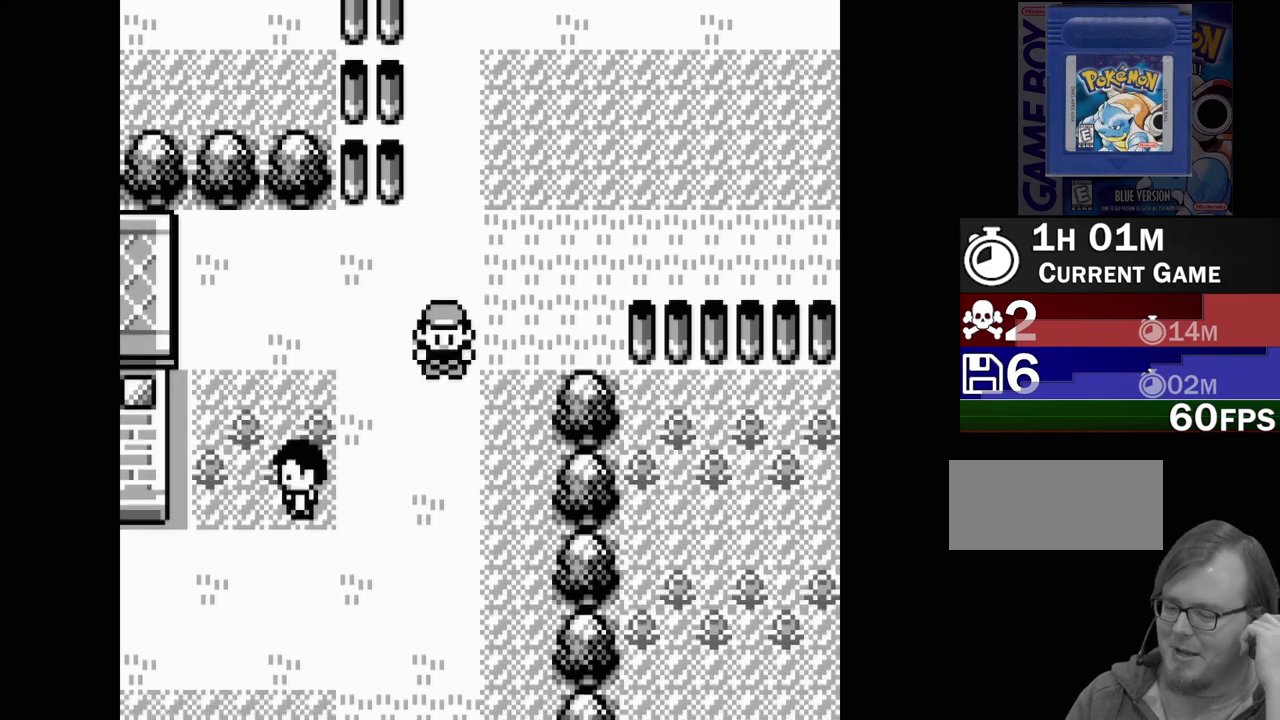
{"buttons": ["DPAD_DOWN"], "events": []}
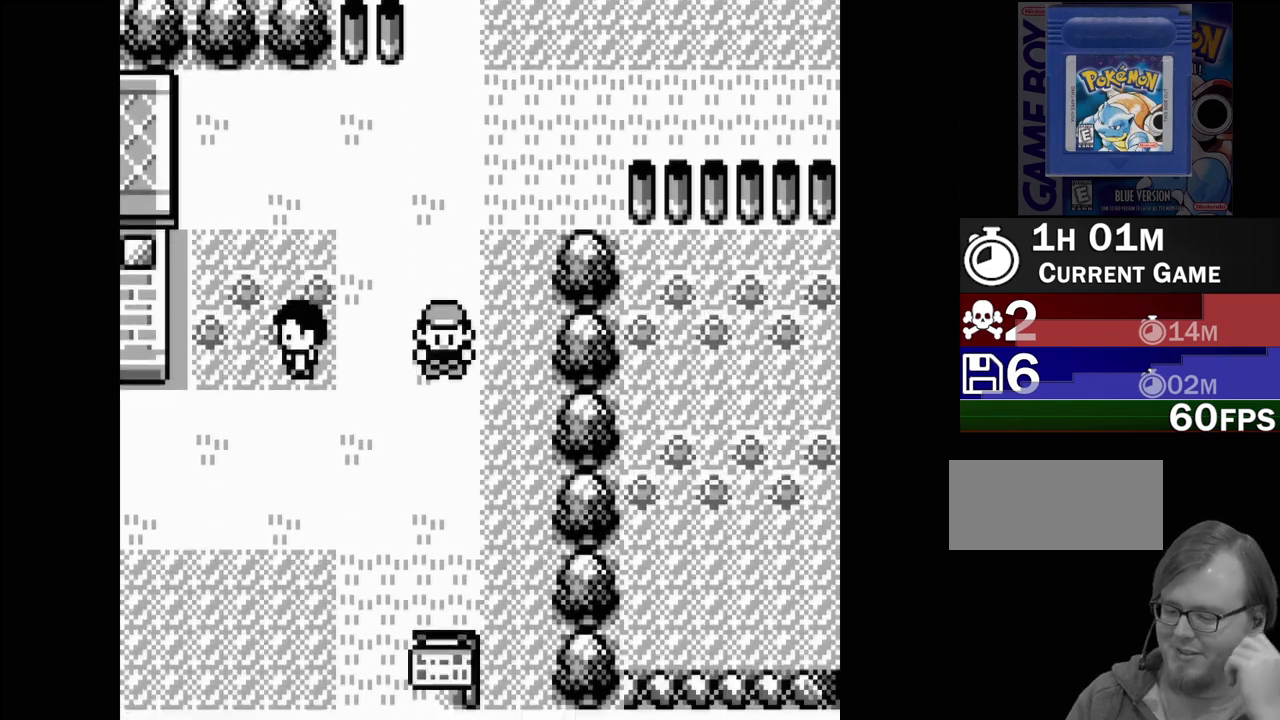
{"buttons": ["DPAD_DOWN"], "events": []}
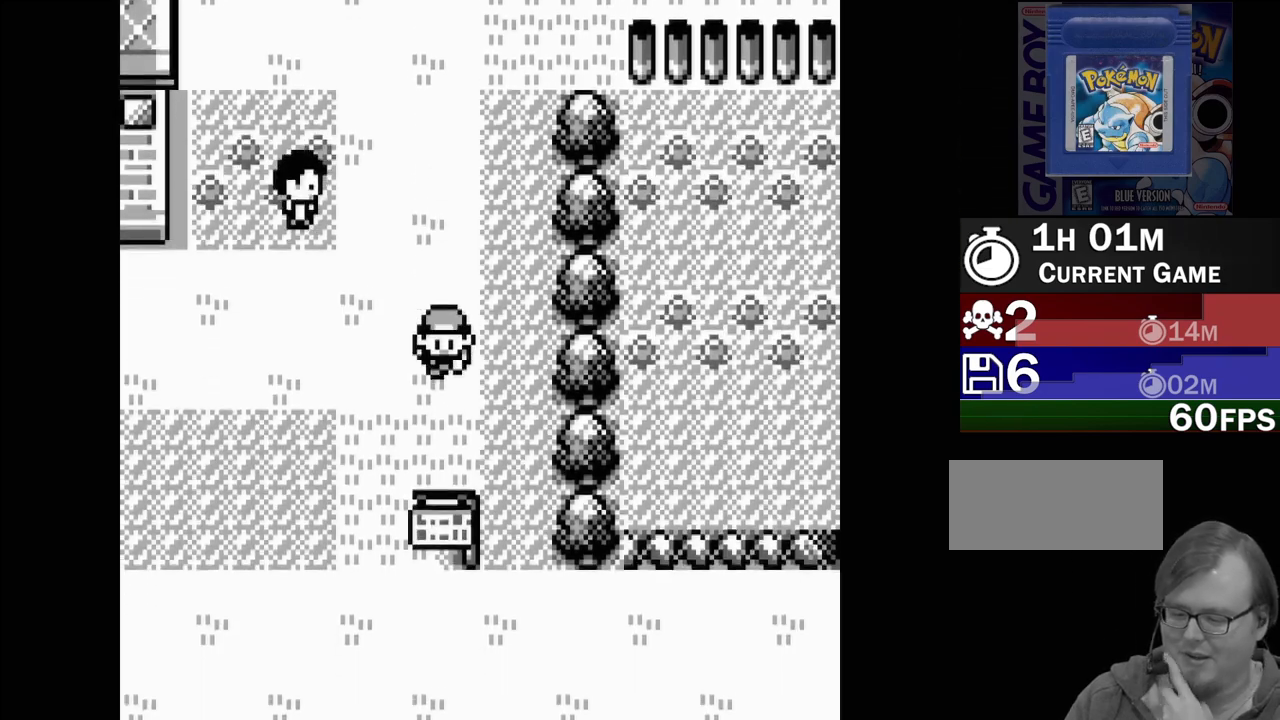
{"buttons": ["DPAD_DOWN"], "events": []}
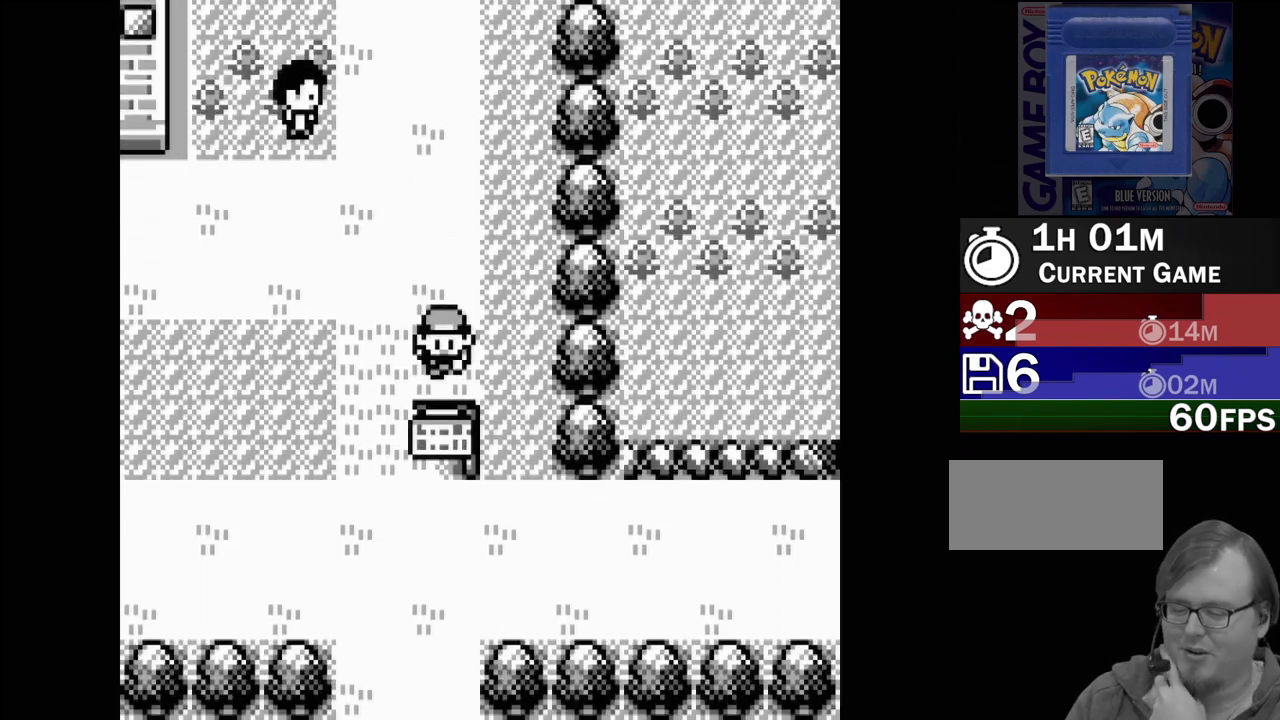
{"buttons": ["DPAD_LEFT"], "events": [[333, "DPAD_DOWN", "up"], [333, "DPAD_LEFT", "down"], [367, "DPAD_LEFT", "up"], [450, "DPAD_LEFT", "down"]]}